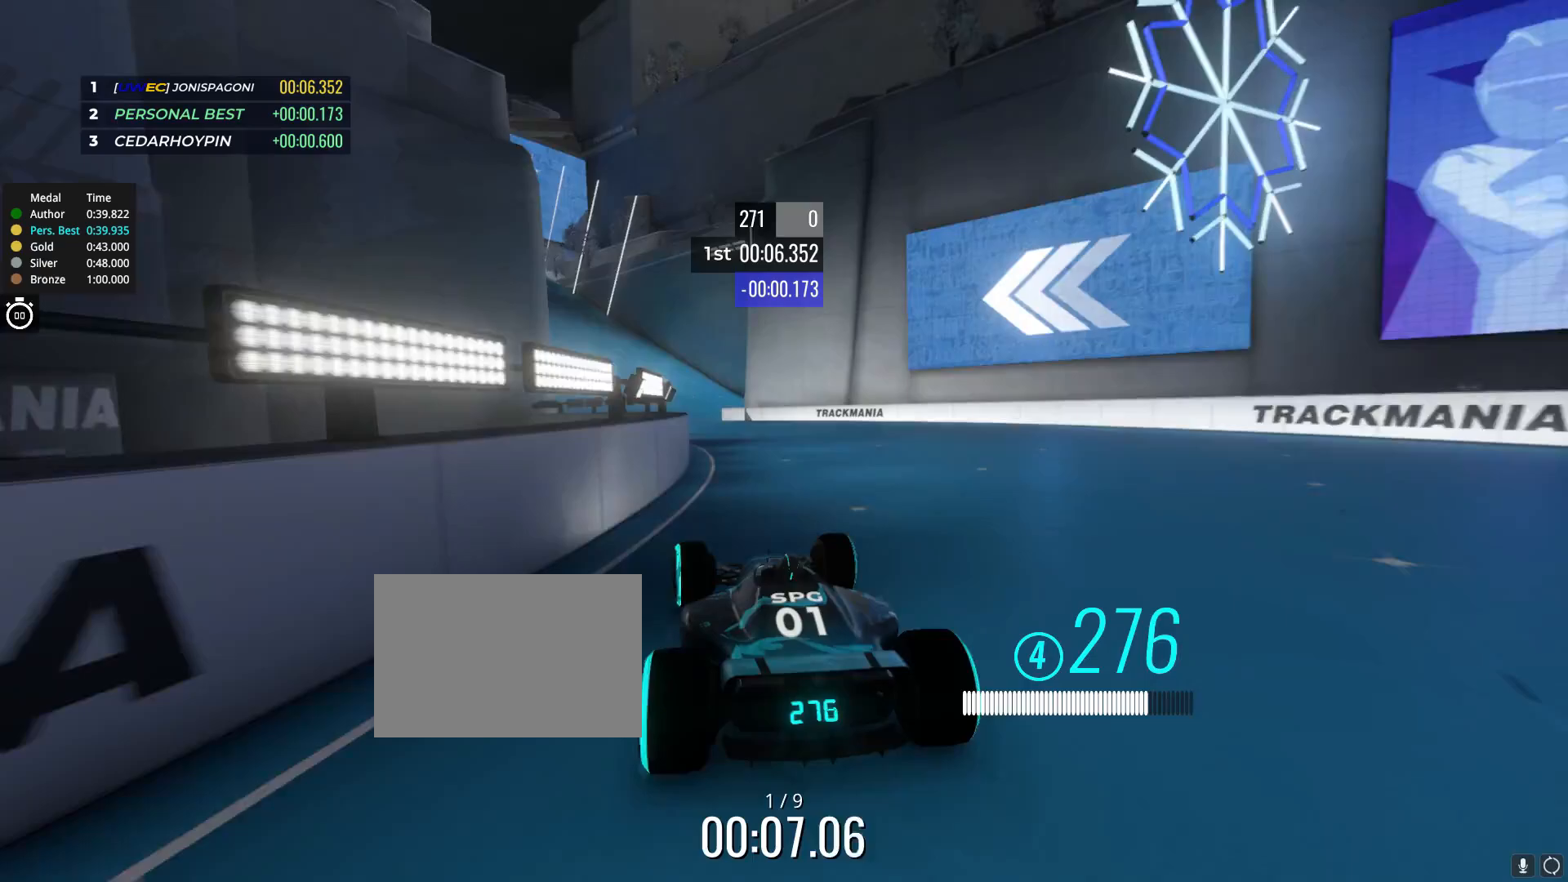
Gameplay with keyboard; each line is a JSON object with the keys held at the frame after it. "events" lists presses ("down") and releases ("up") of "down", "left", "right" and "up" between this image and that frame as [ms after this image, input, new state], when the widget could be followed in between. No other keys are recorded. Mouse input is not recorded.
{"keys": ["up"], "events": [[83, "left", "down"], [200, "left", "up"]]}
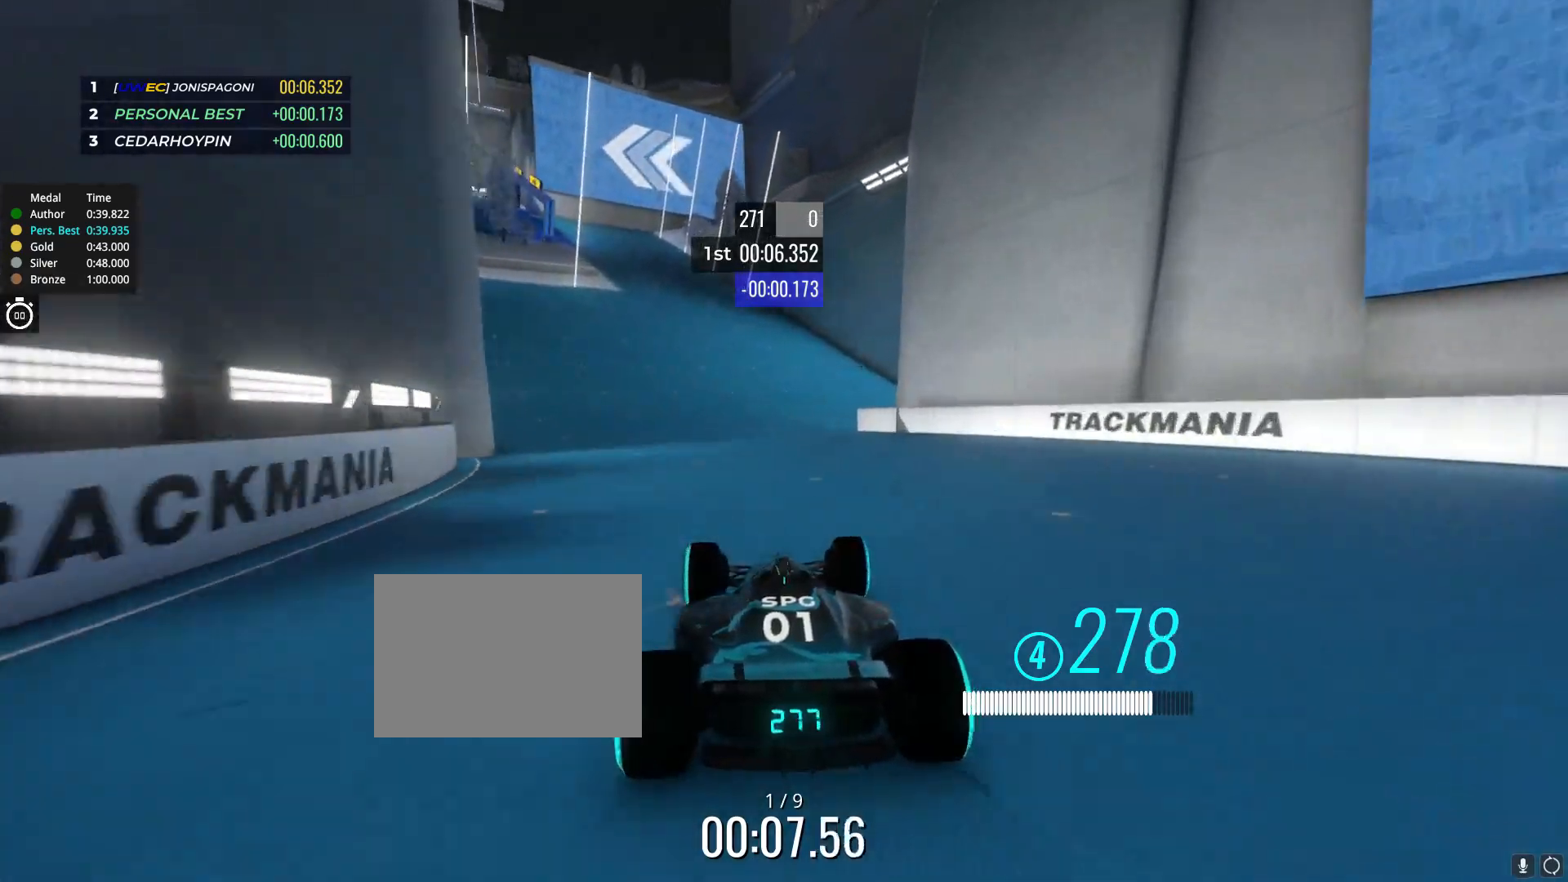
{"keys": ["left", "up"], "events": [[217, "left", "down"]]}
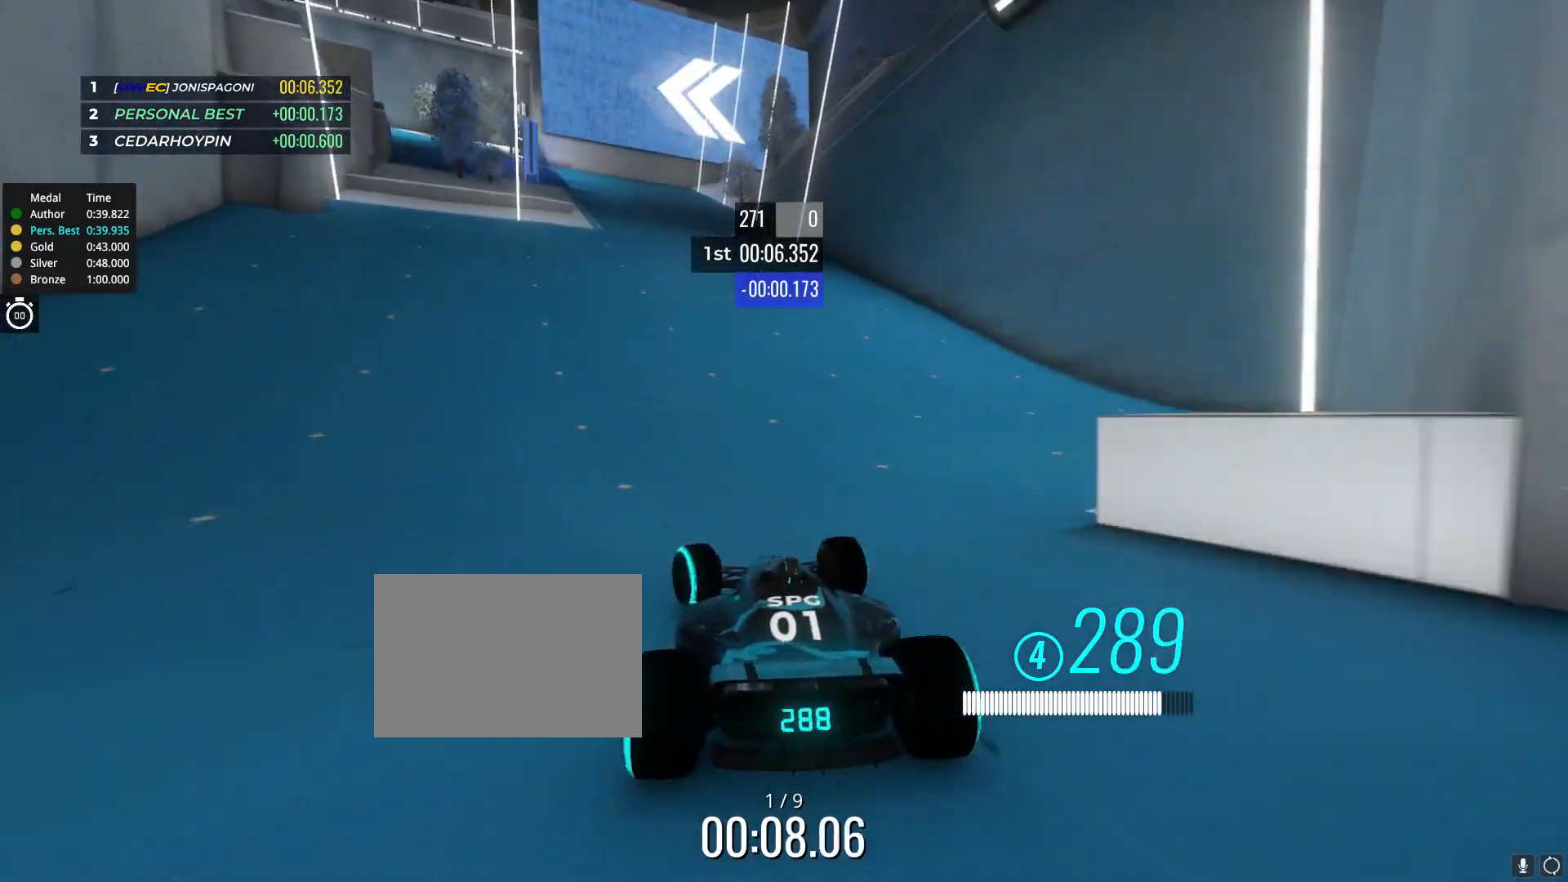
{"keys": ["left", "up"], "events": [[67, "left", "up"], [150, "left", "down"], [267, "left", "up"], [417, "left", "down"]]}
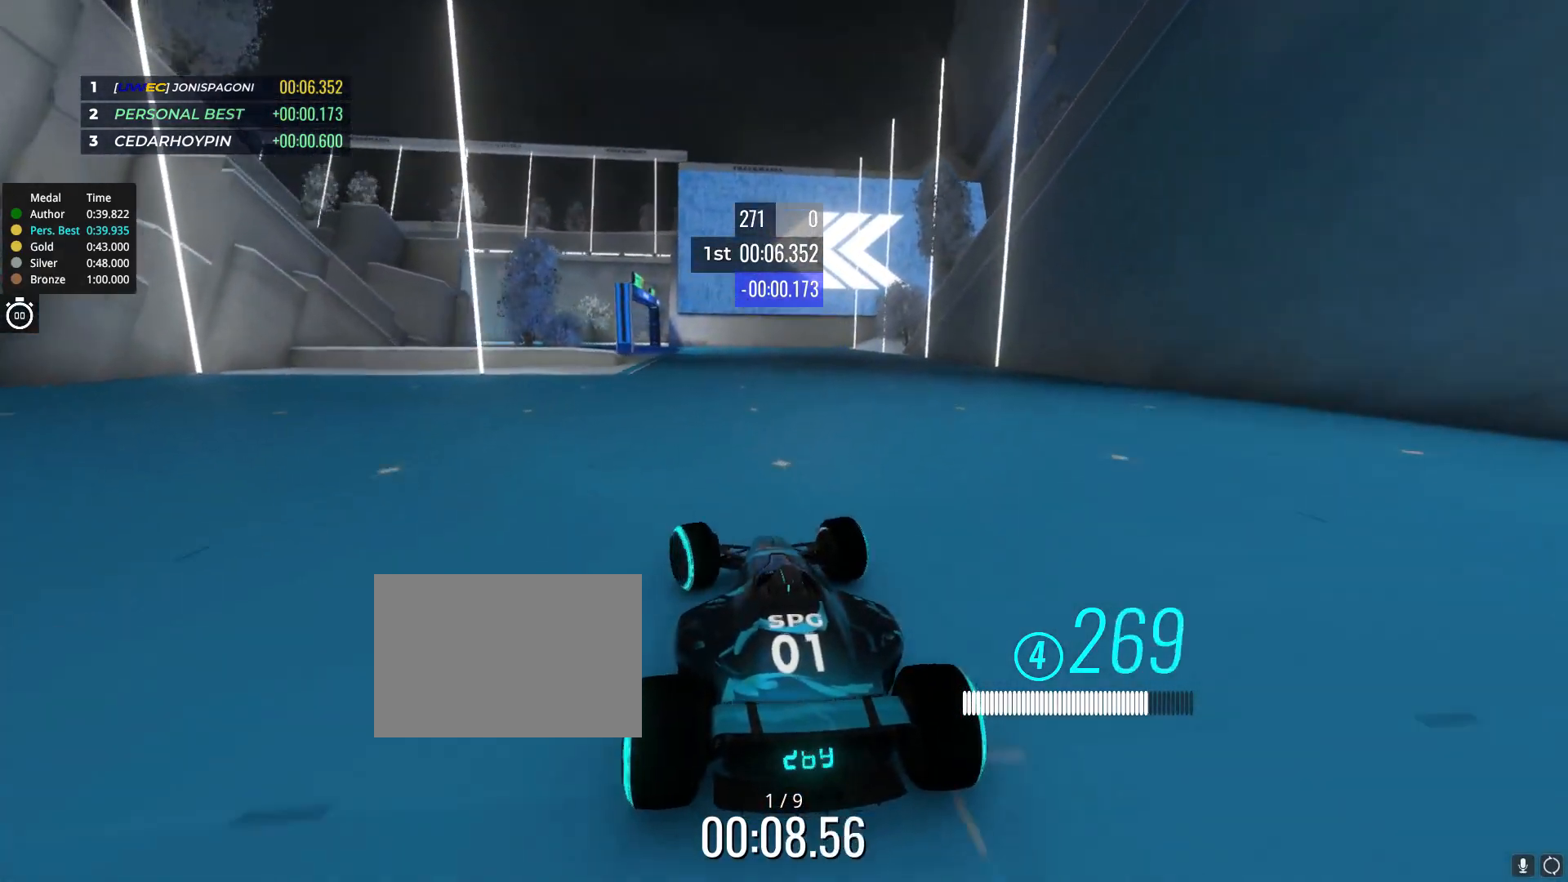
{"keys": ["up"], "events": [[17, "left", "up"], [100, "left", "down"], [217, "left", "up"], [367, "left", "down"], [433, "left", "up"]]}
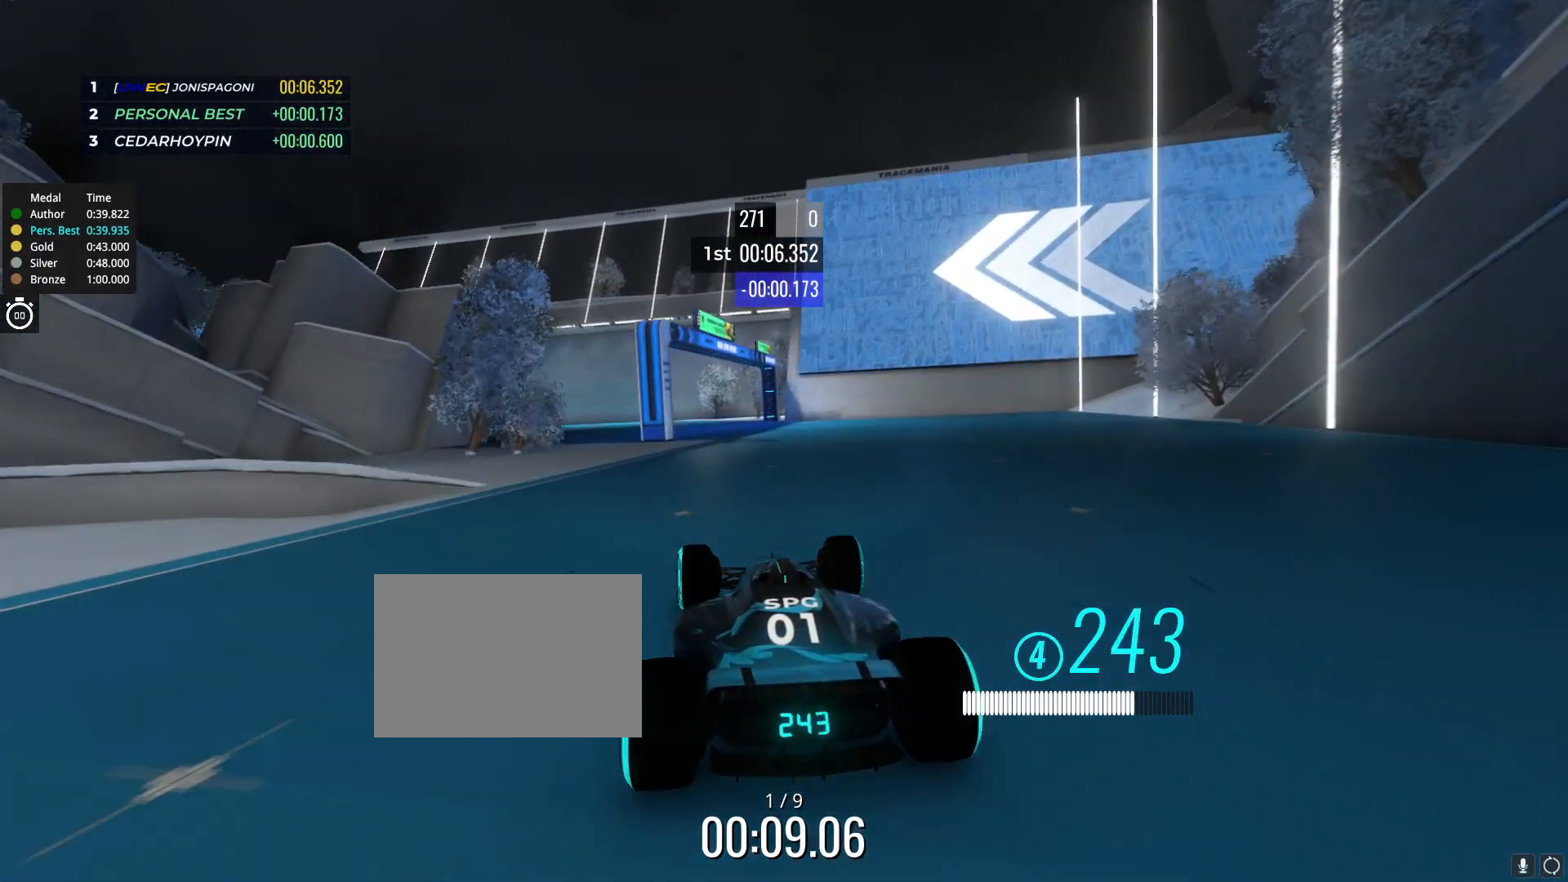
{"keys": ["up"], "events": [[33, "left", "down"], [250, "left", "up"], [367, "left", "down"], [450, "left", "up"]]}
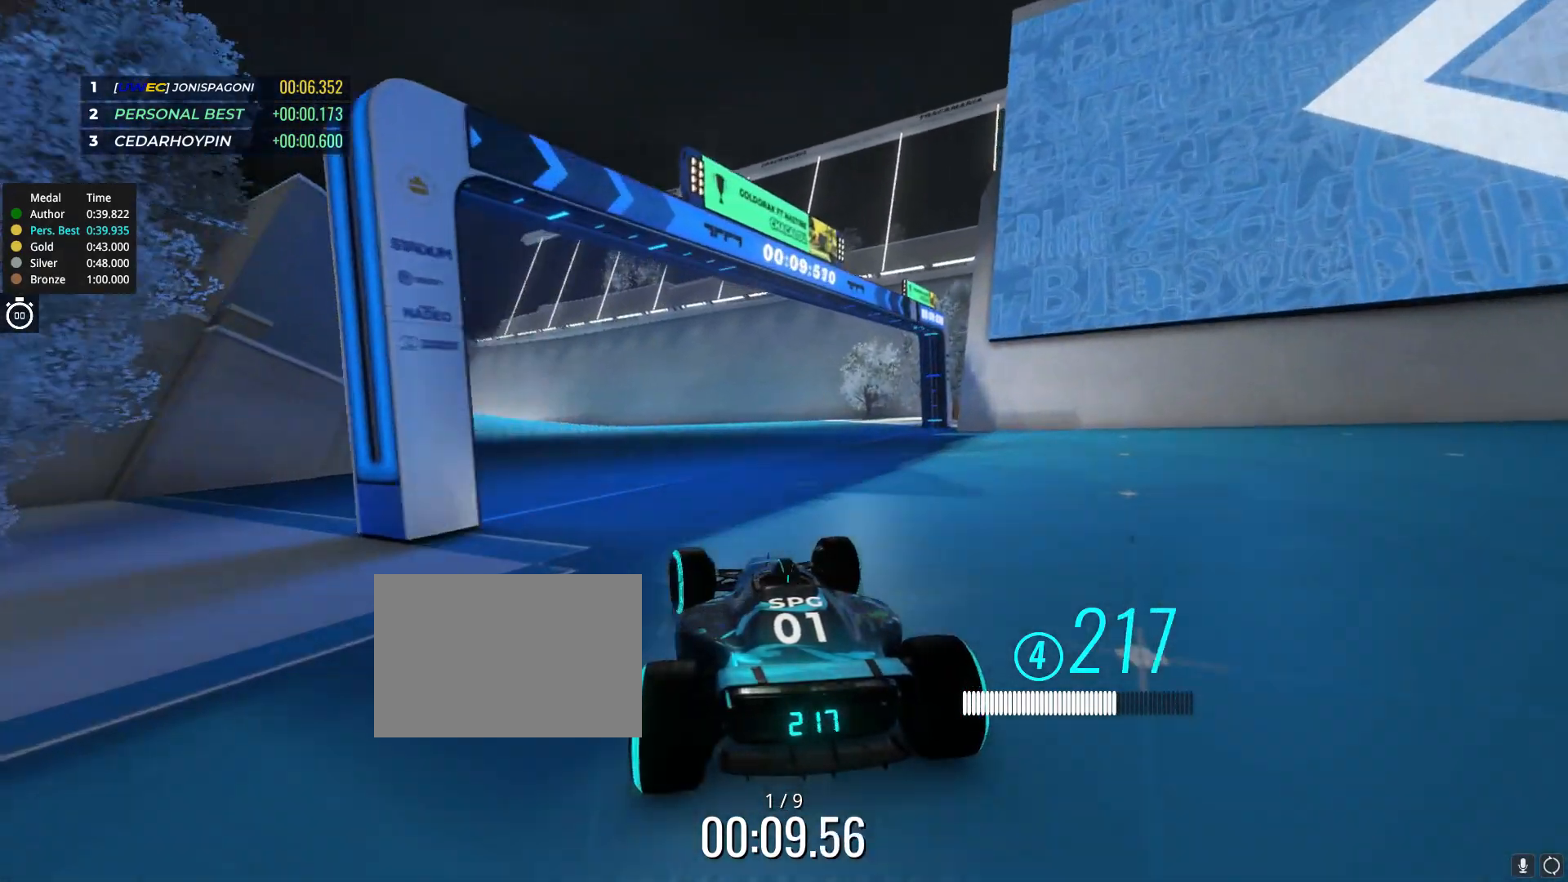
{"keys": ["left", "up"], "events": [[83, "left", "down"], [167, "left", "up"], [267, "left", "down"], [367, "left", "up"], [450, "left", "down"]]}
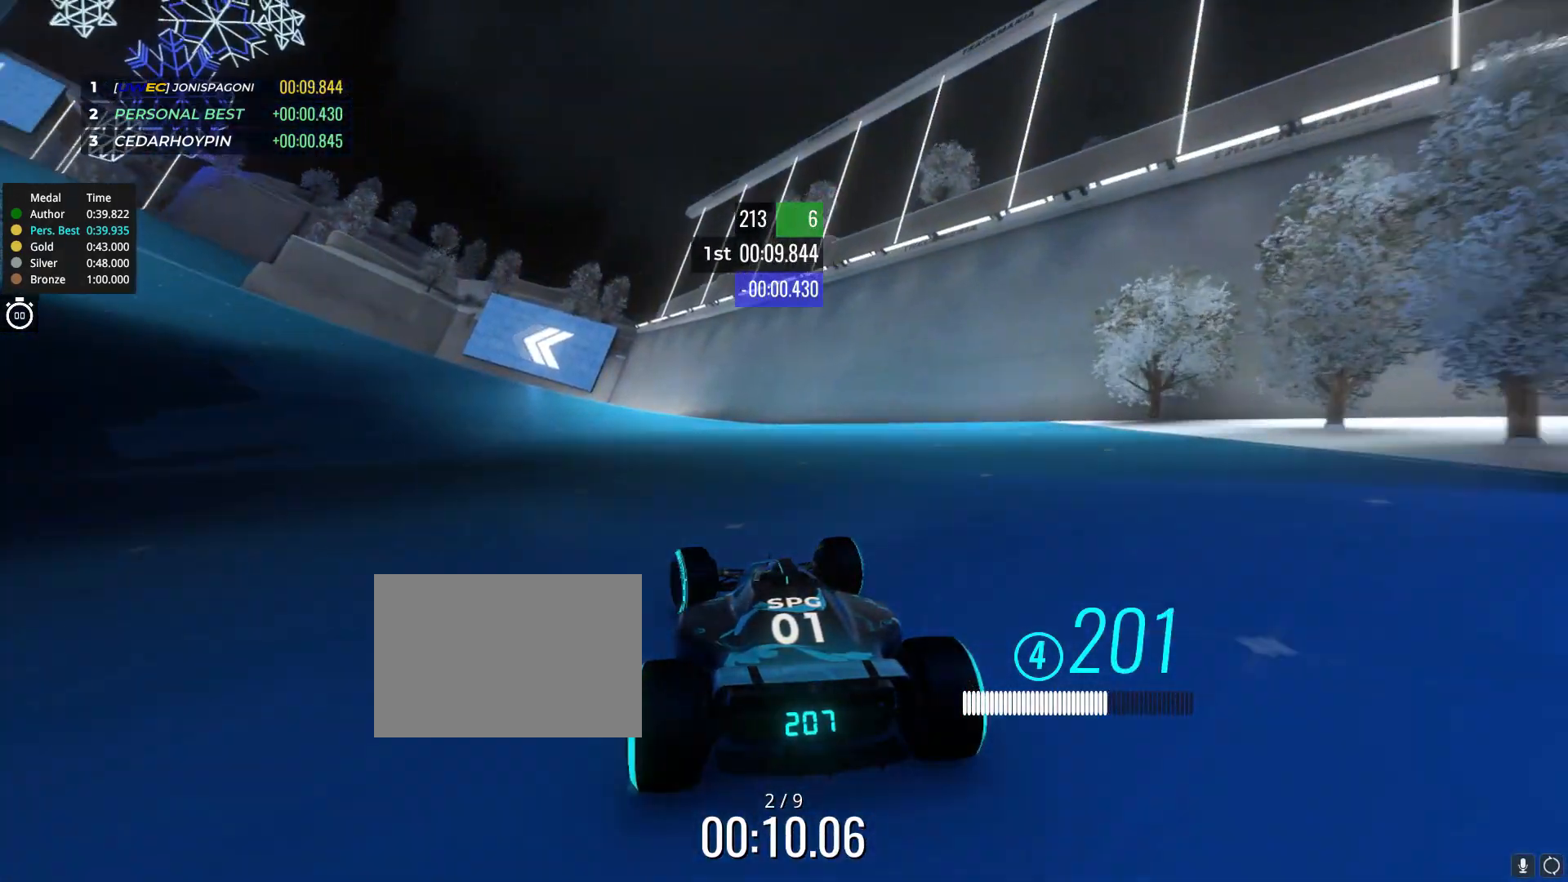
{"keys": ["up"], "events": [[50, "left", "up"], [167, "left", "down"], [267, "left", "up"], [367, "left", "down"], [483, "left", "up"]]}
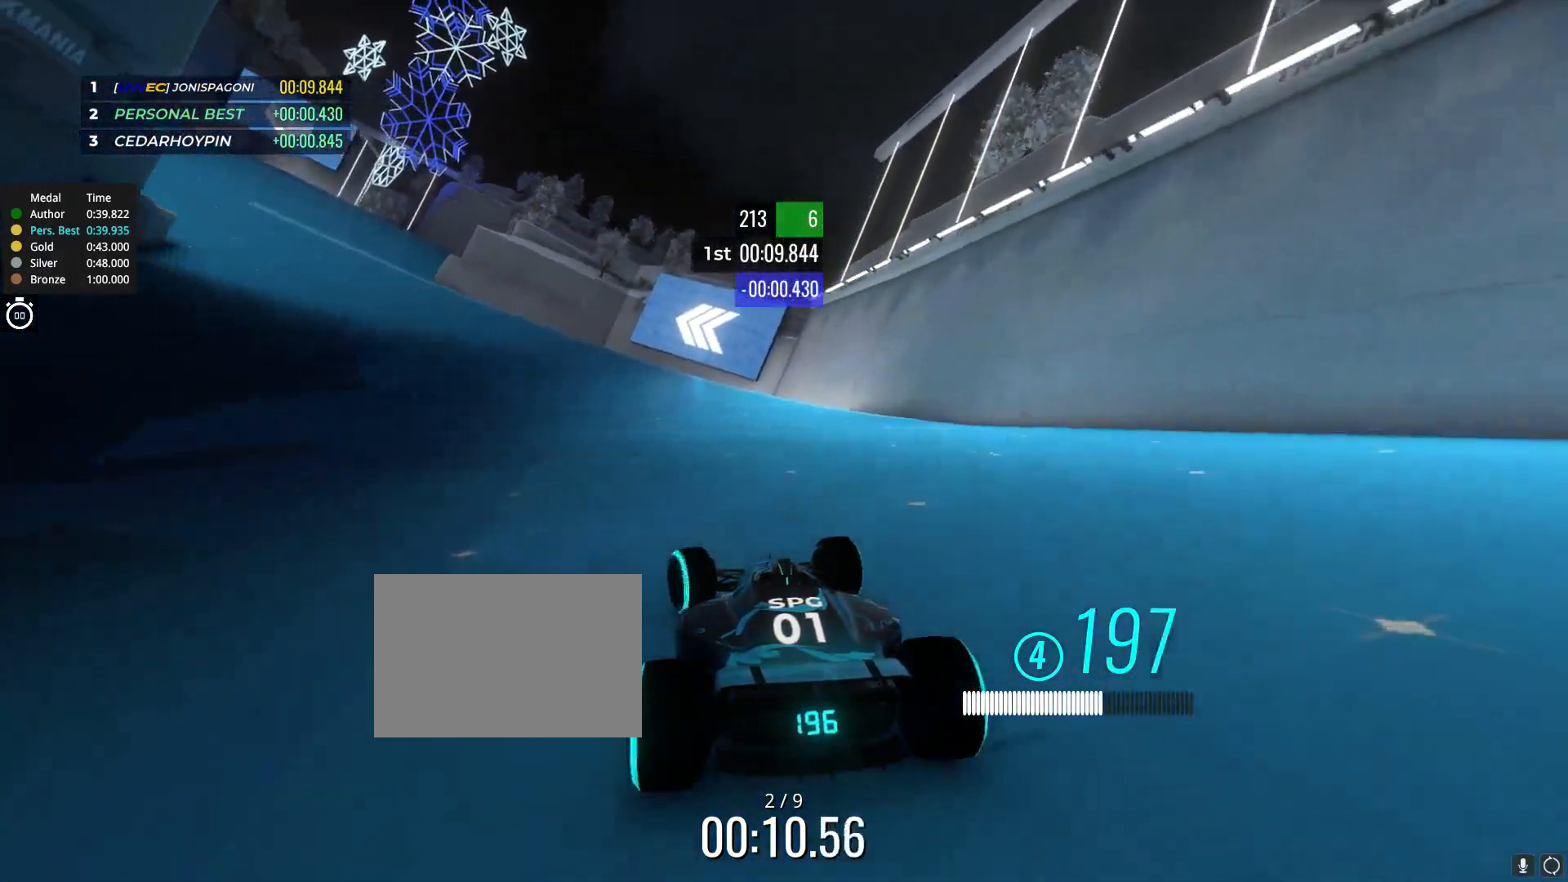
{"keys": ["up"], "events": [[67, "left", "down"], [183, "left", "up"], [283, "left", "down"], [400, "left", "up"]]}
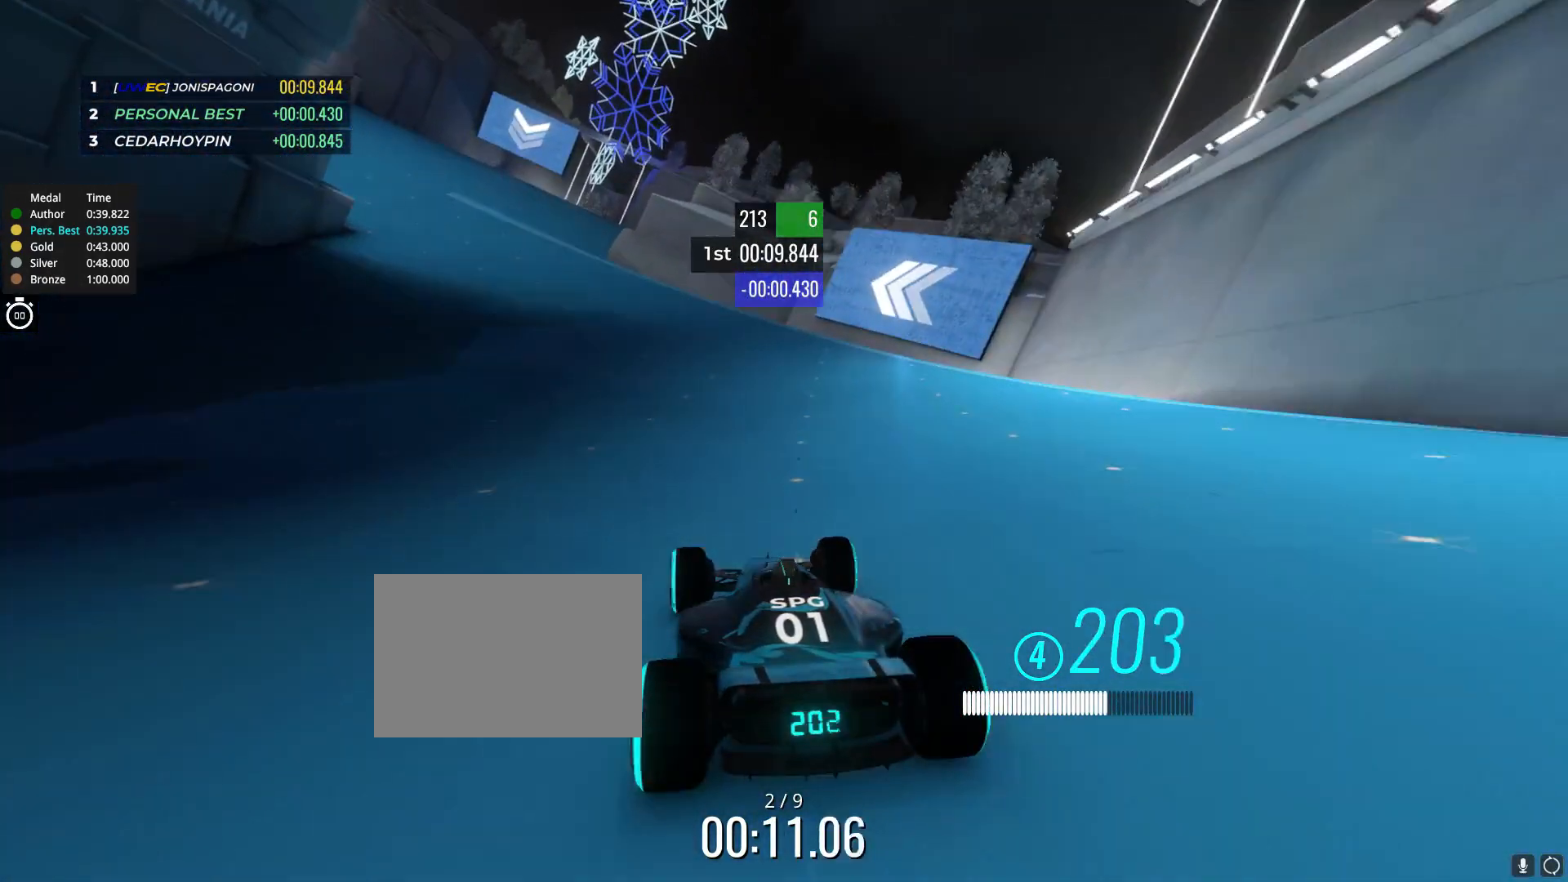
{"keys": ["up"], "events": [[33, "left", "down"], [117, "left", "up"], [233, "left", "down"], [367, "left", "up"]]}
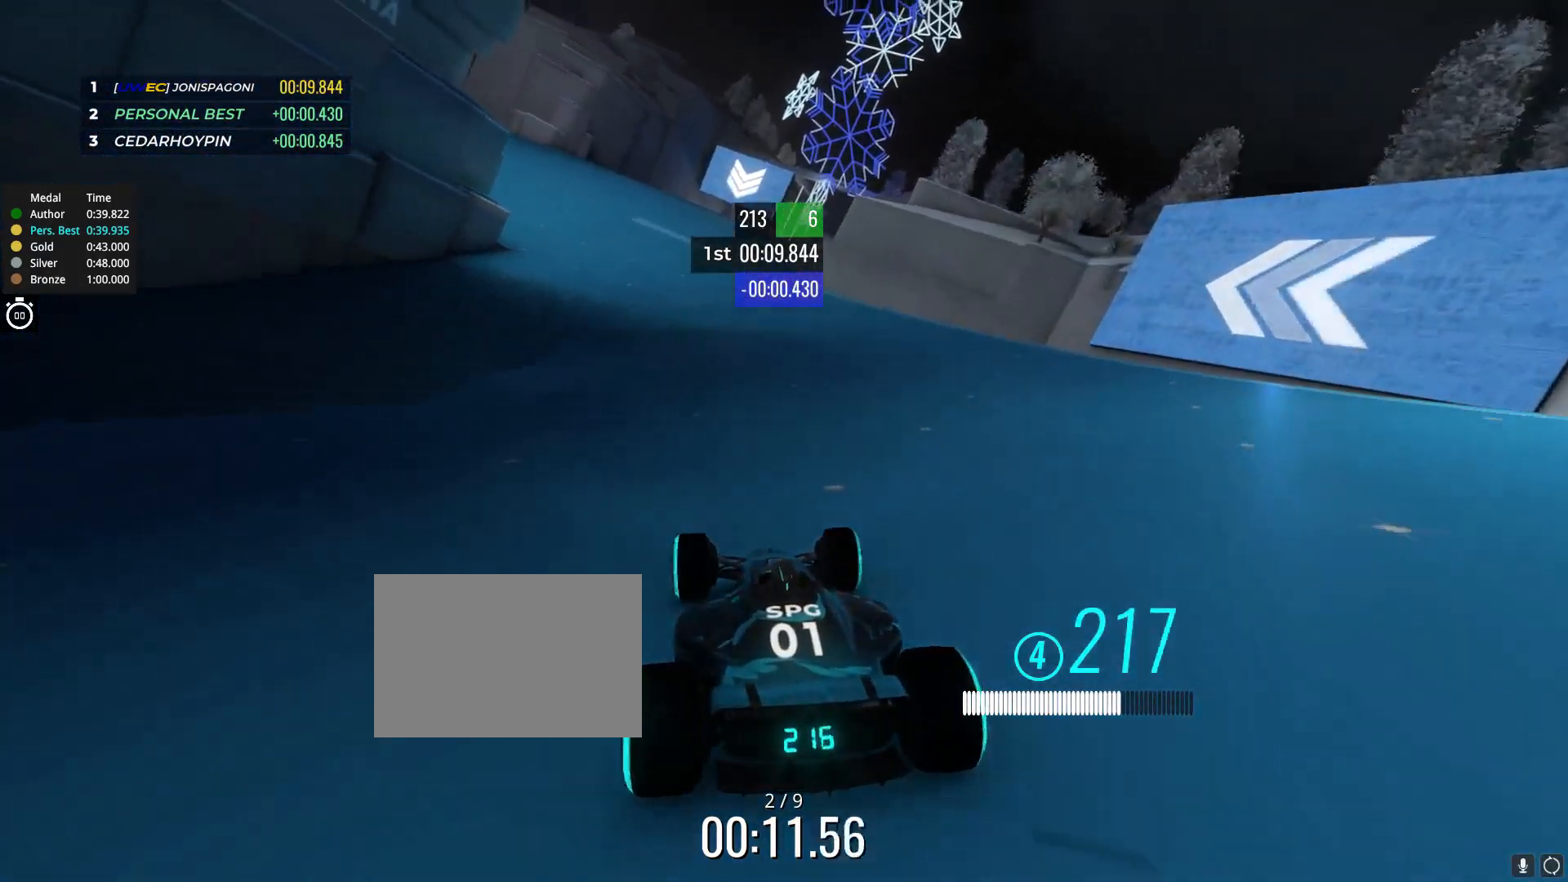
{"keys": ["up"], "events": [[100, "left", "down"], [200, "left", "up"]]}
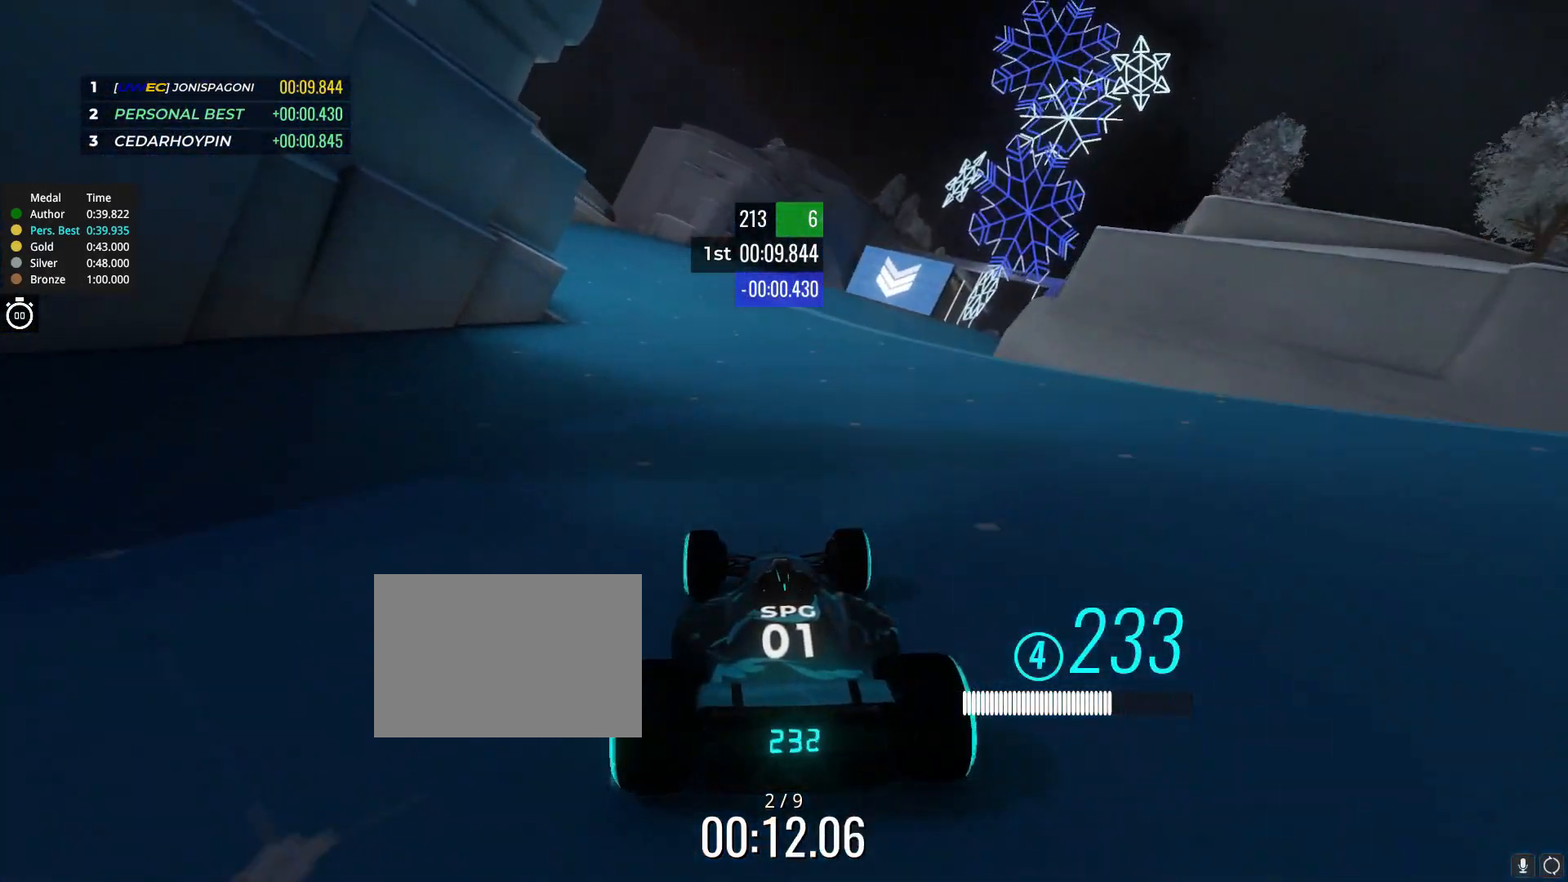
{"keys": ["up"], "events": []}
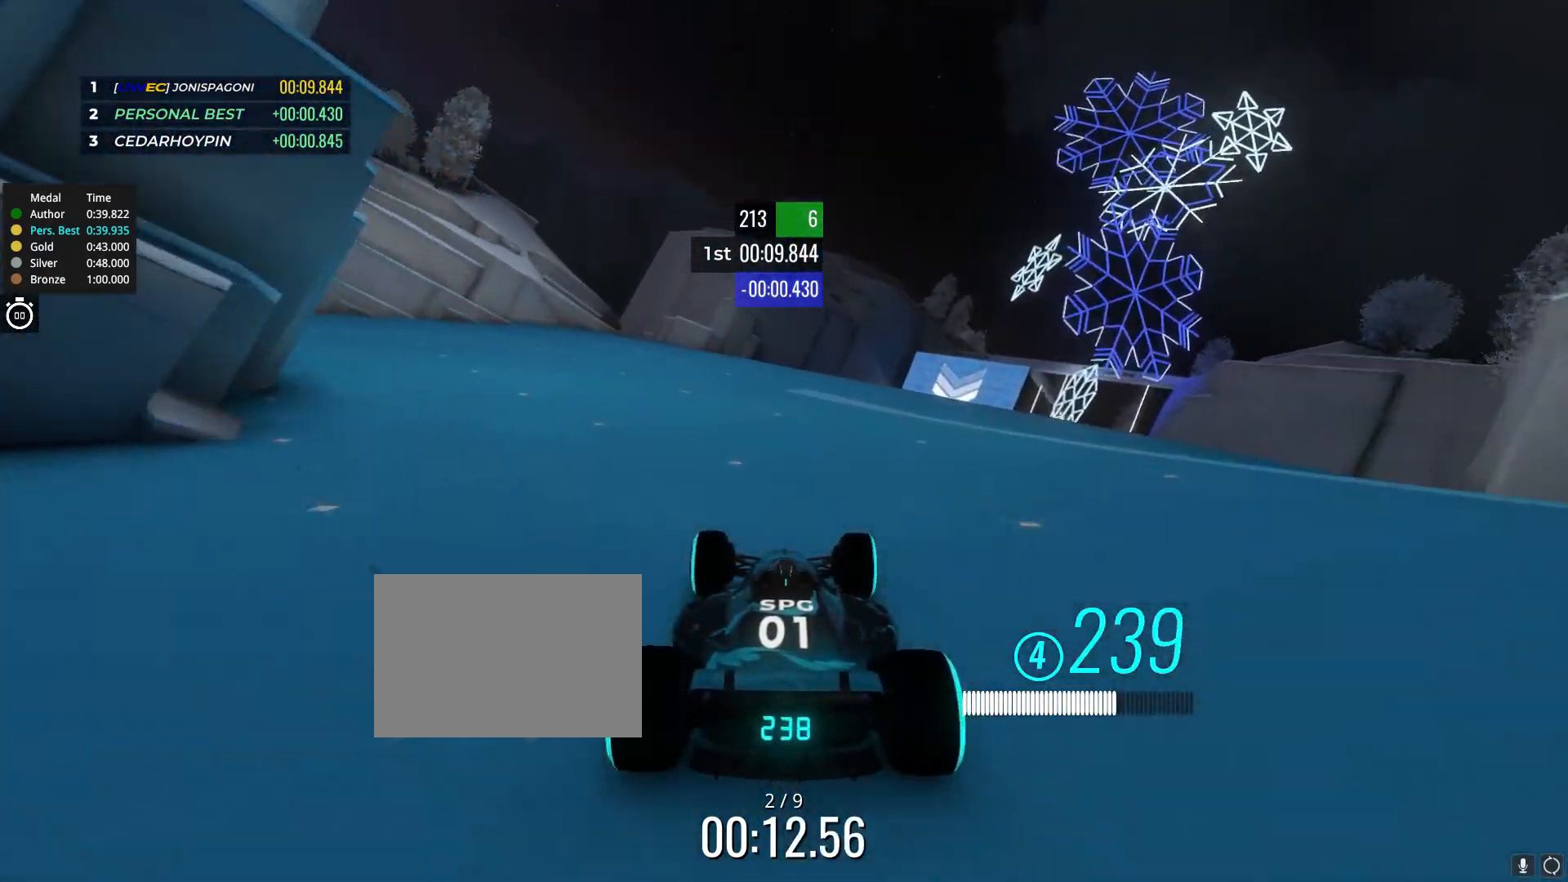
{"keys": ["up"], "events": [[17, "right", "down"], [117, "right", "up"], [200, "right", "down"], [367, "right", "up"]]}
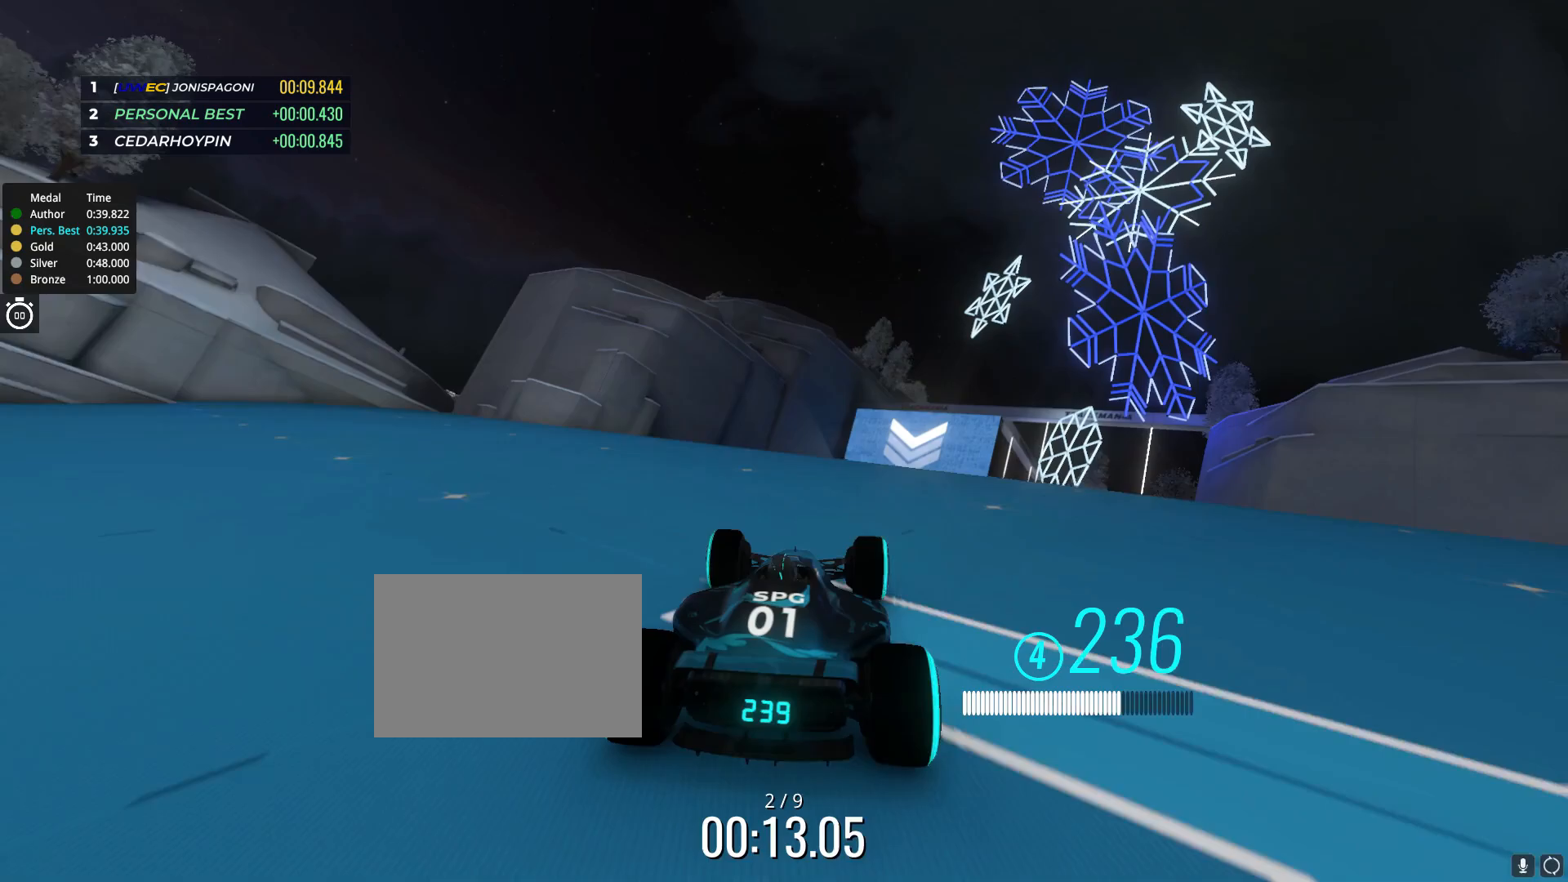
{"keys": ["right", "up"], "events": [[67, "right", "down"], [167, "right", "up"], [417, "right", "down"]]}
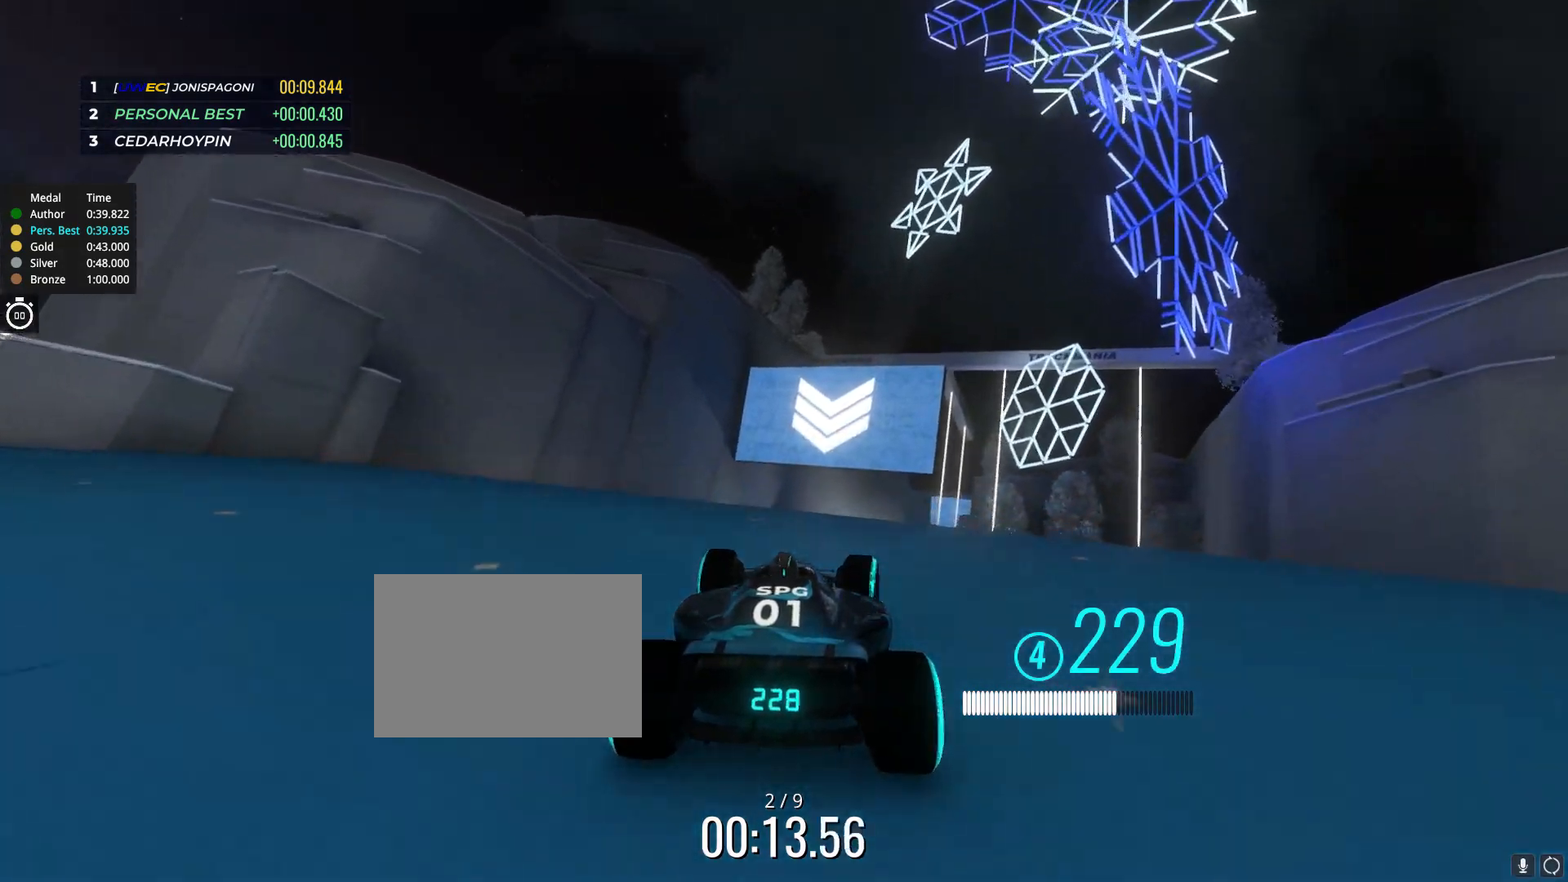
{"keys": ["up"], "events": [[17, "right", "up"], [283, "right", "down"], [383, "right", "up"]]}
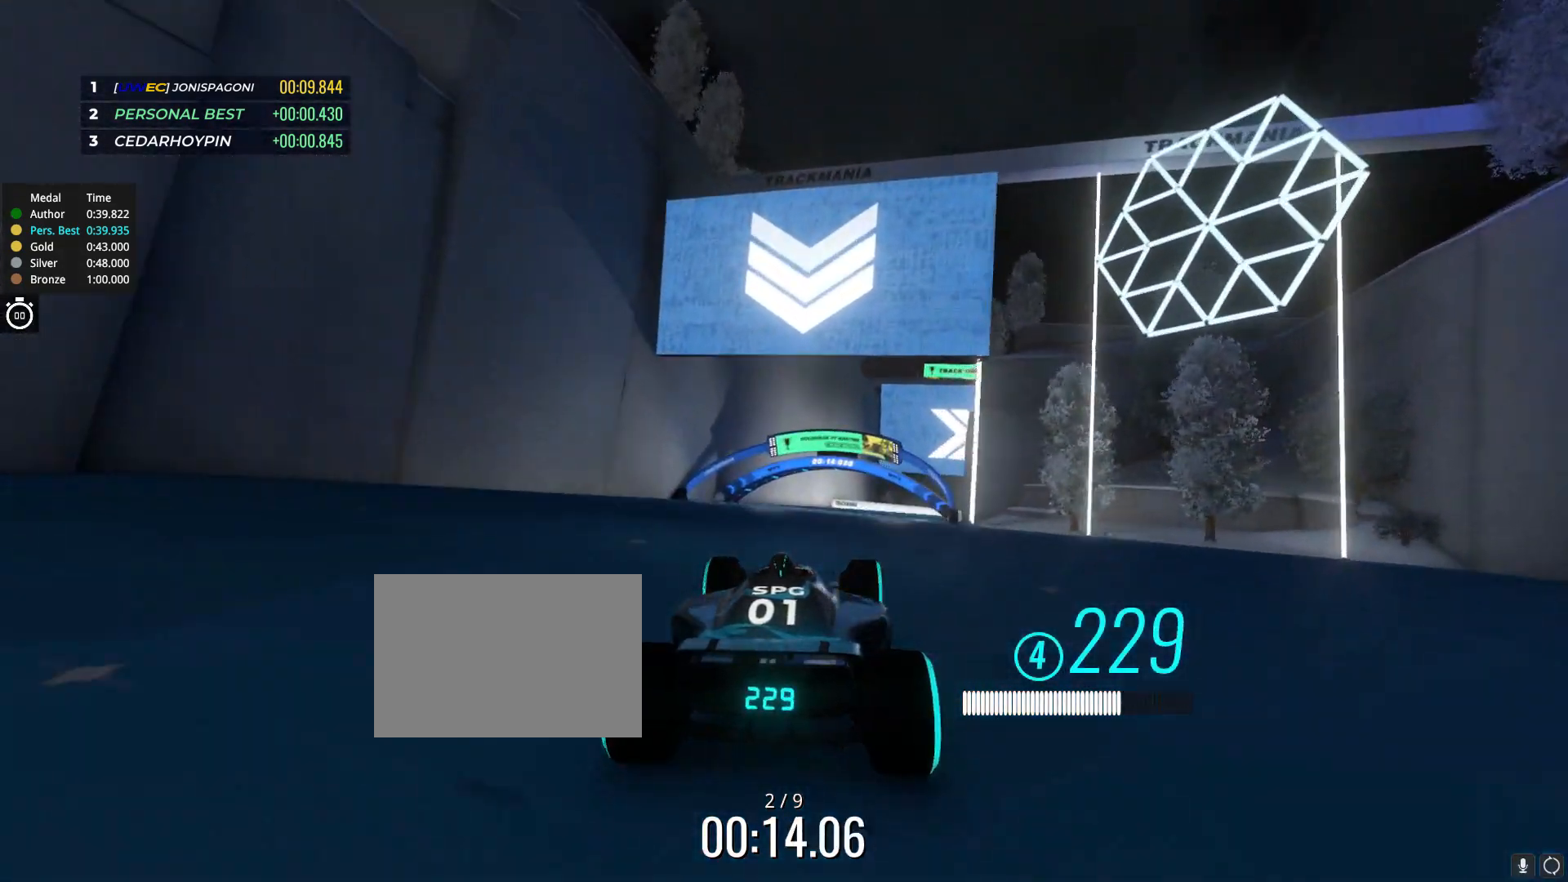
{"keys": ["up"], "events": [[33, "right", "down"], [183, "right", "up"]]}
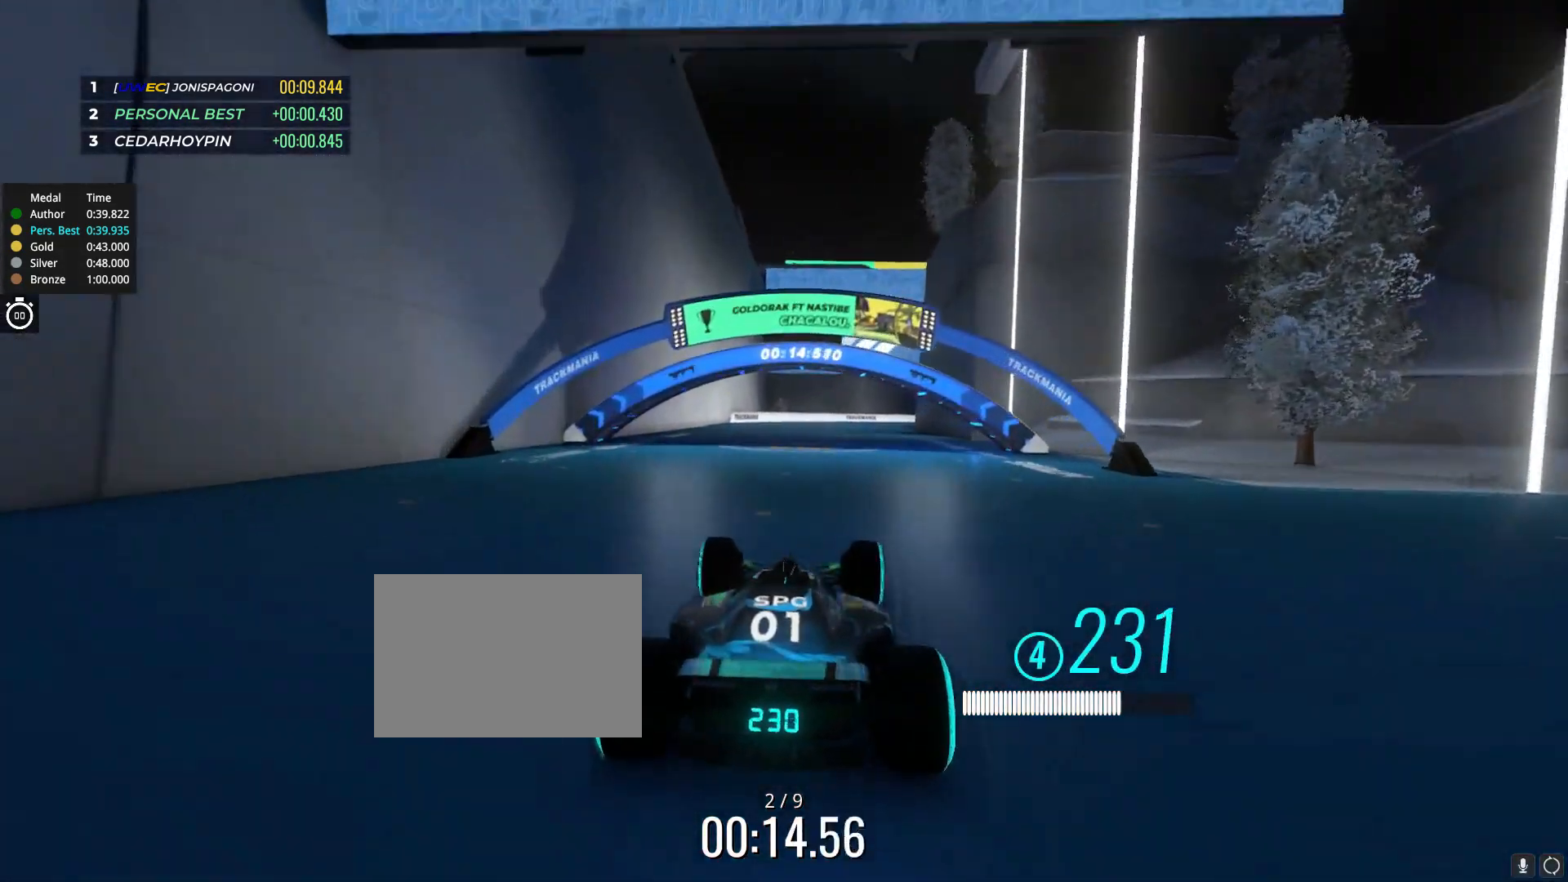
{"keys": ["up"], "events": [[350, "right", "down"], [483, "right", "up"]]}
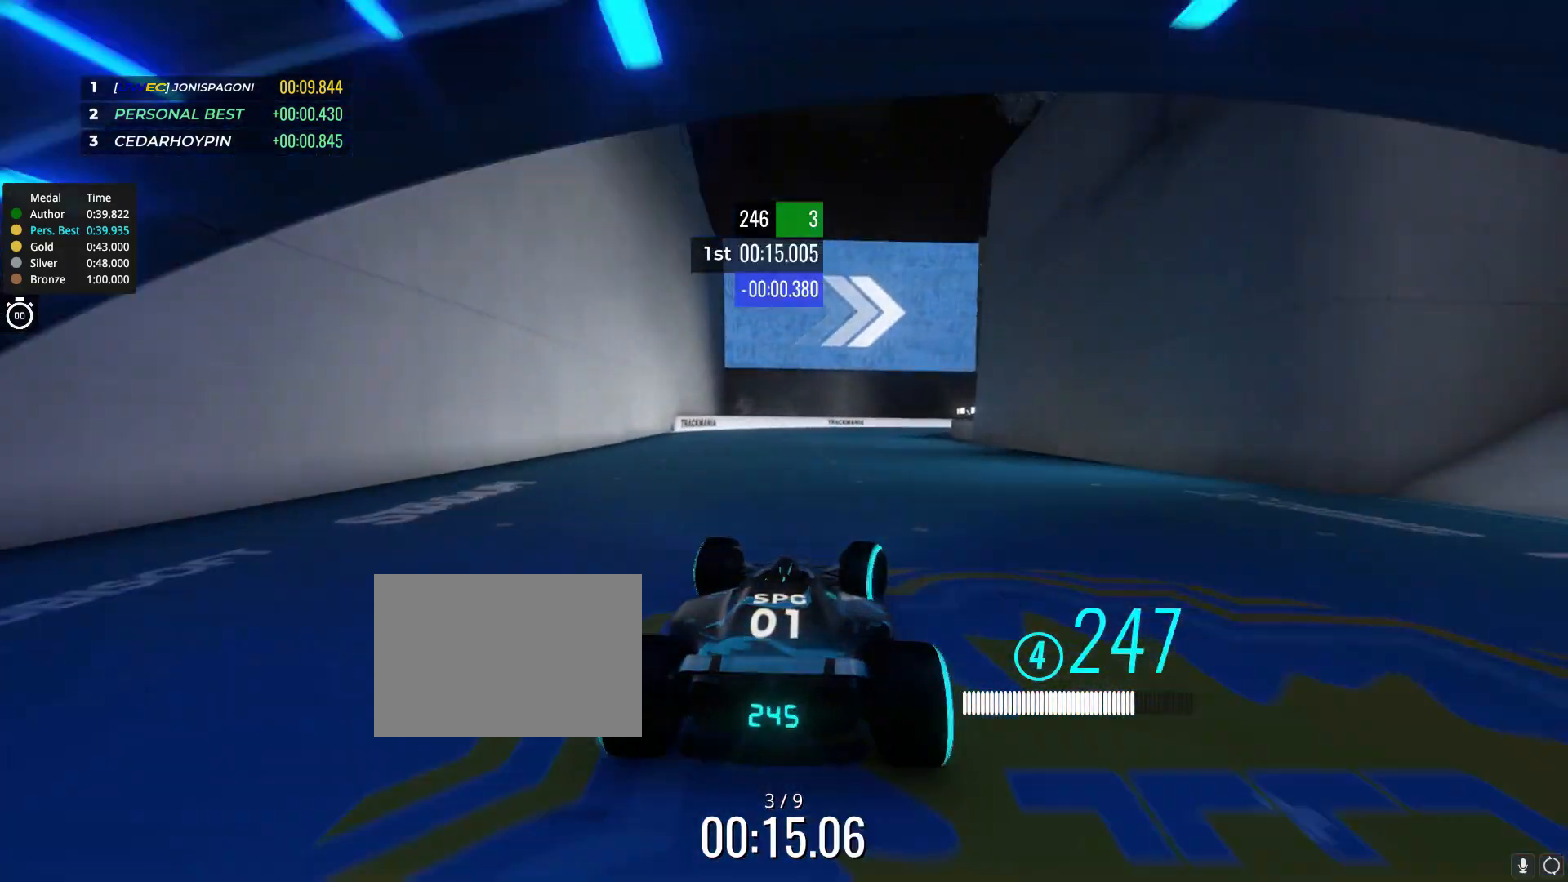
{"keys": ["right", "up"], "events": [[183, "right", "down"]]}
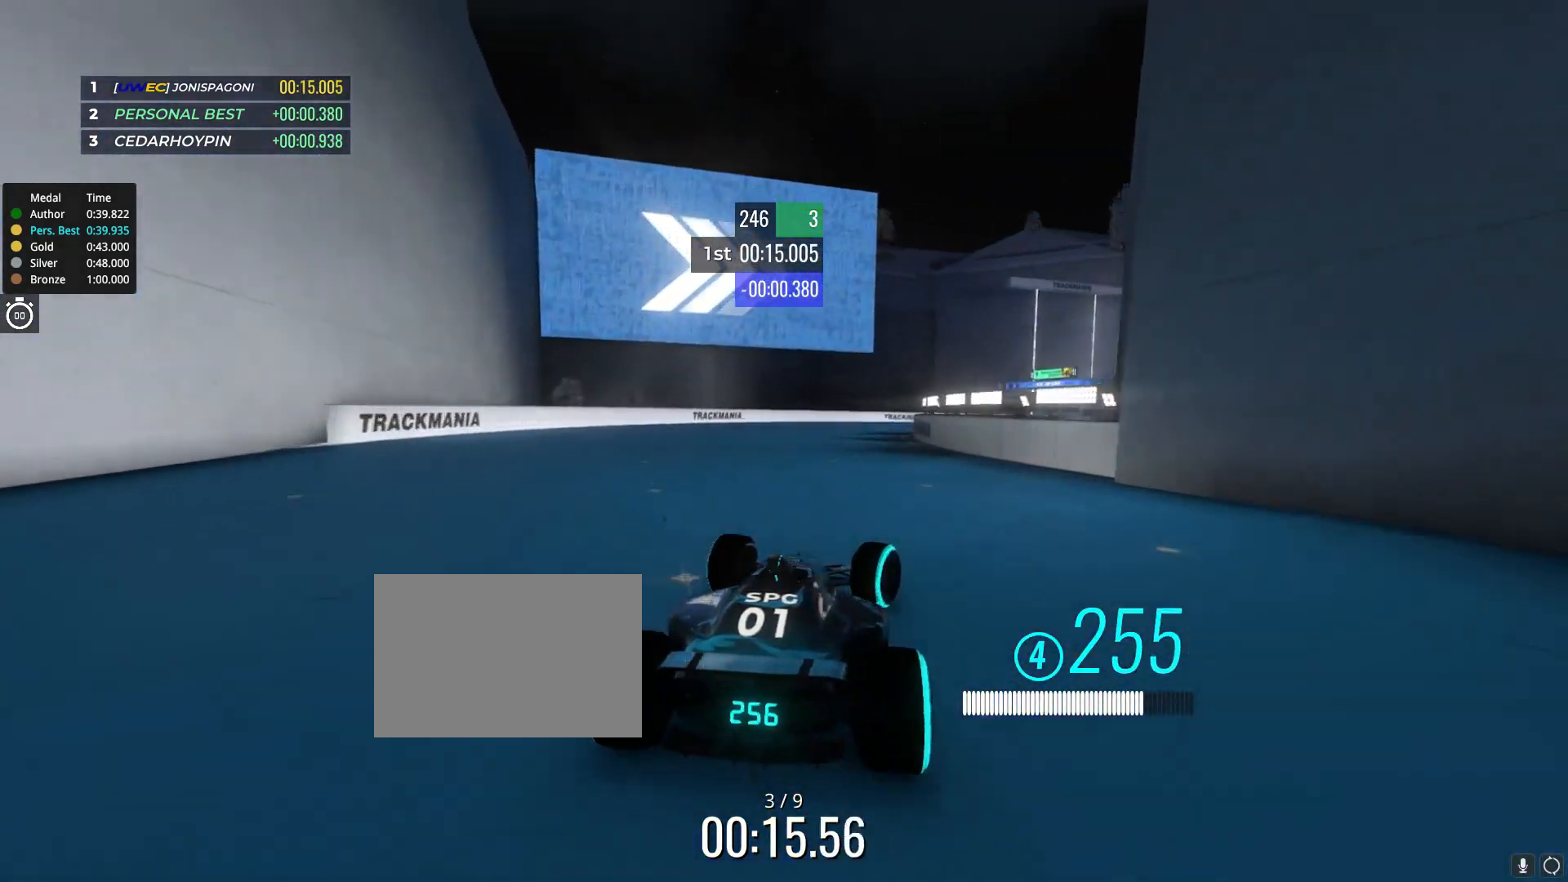
{"keys": ["right", "up"], "events": [[33, "right", "up"], [183, "right", "down"], [283, "right", "up"], [450, "right", "down"]]}
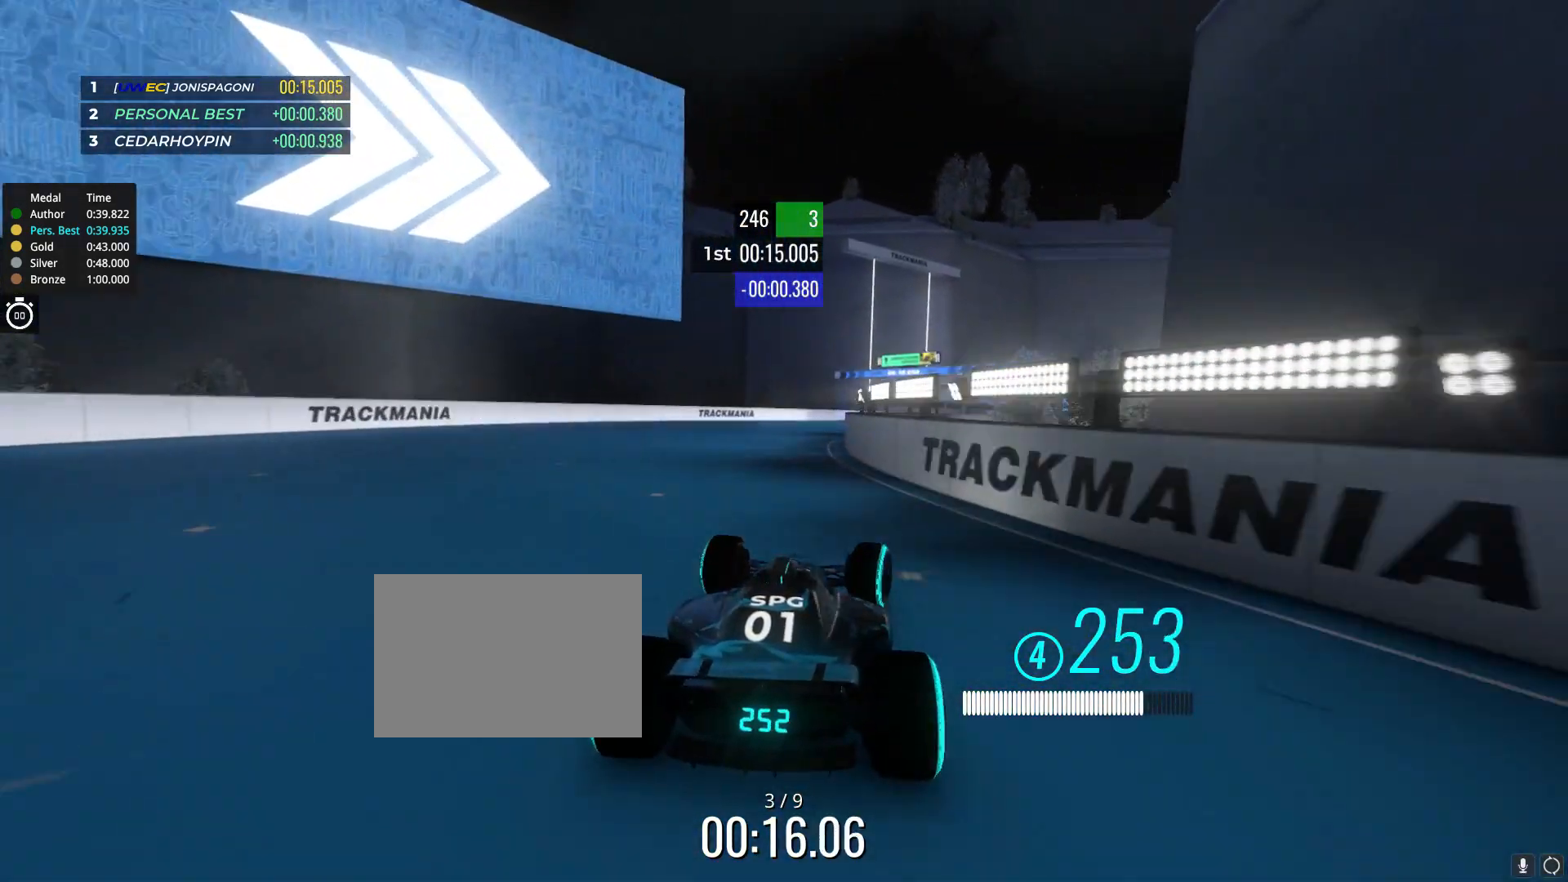
{"keys": ["up"], "events": [[450, "right", "up"]]}
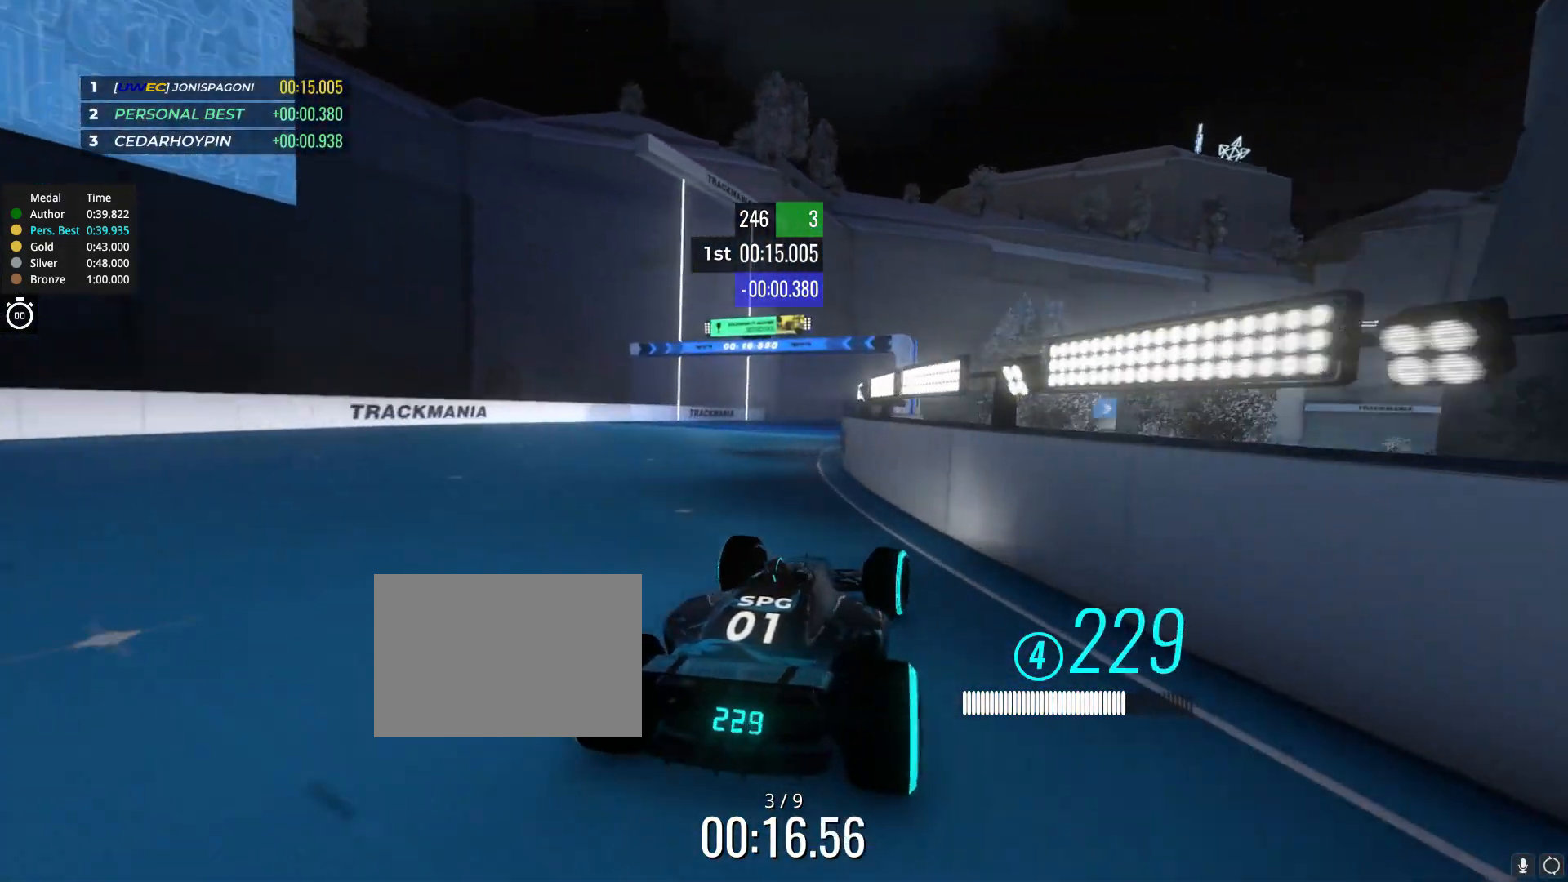
{"keys": ["right", "up"], "events": [[100, "right", "down"], [133, "right", "up"], [233, "right", "down"]]}
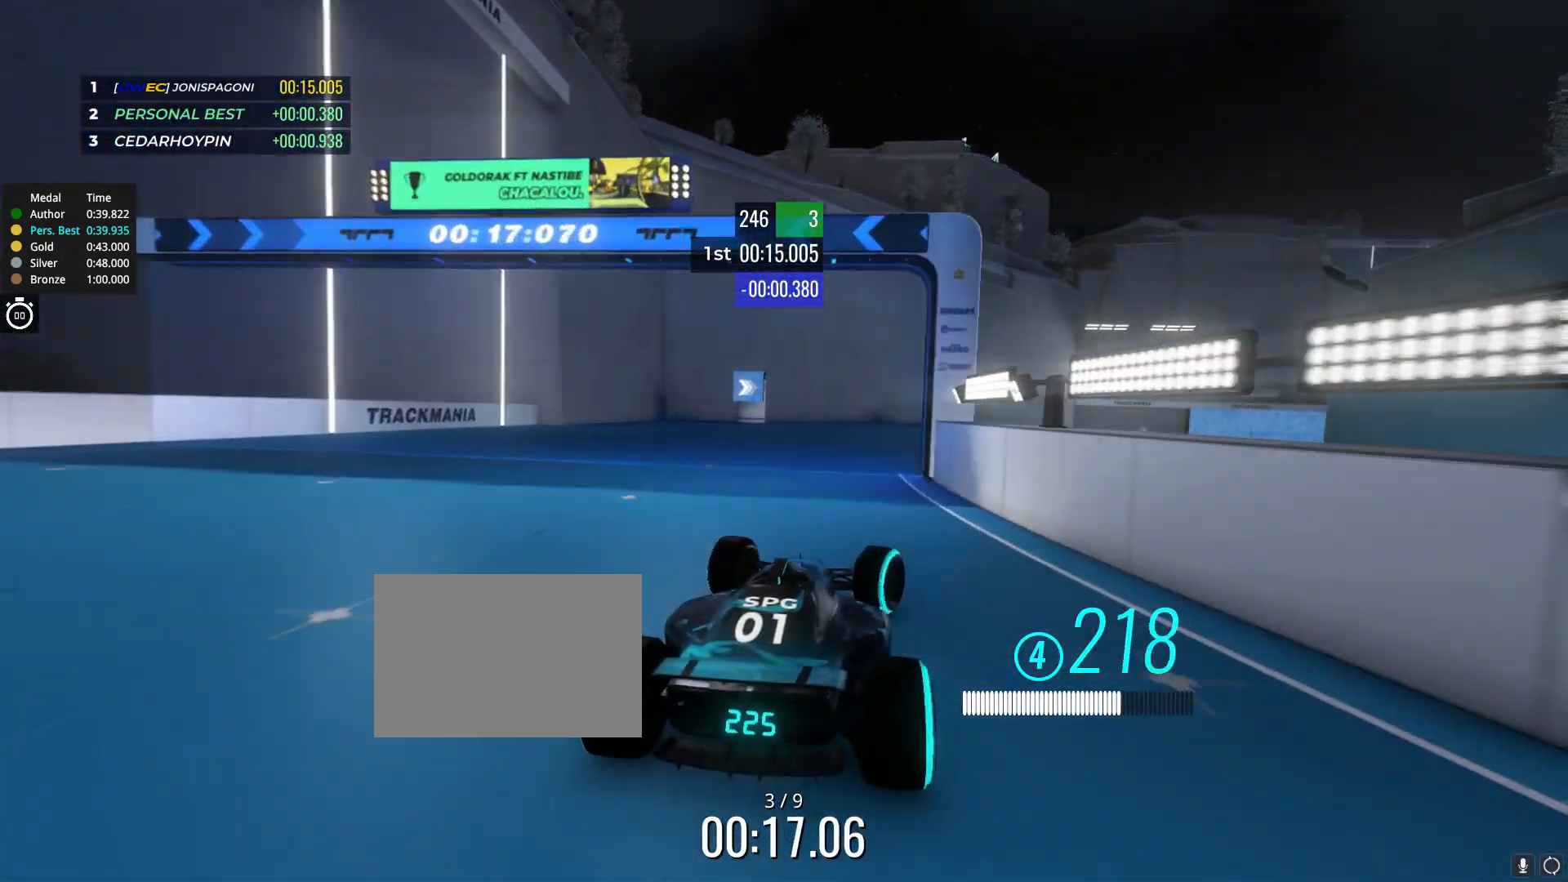
{"keys": ["right", "up"], "events": [[217, "right", "up"], [433, "right", "down"]]}
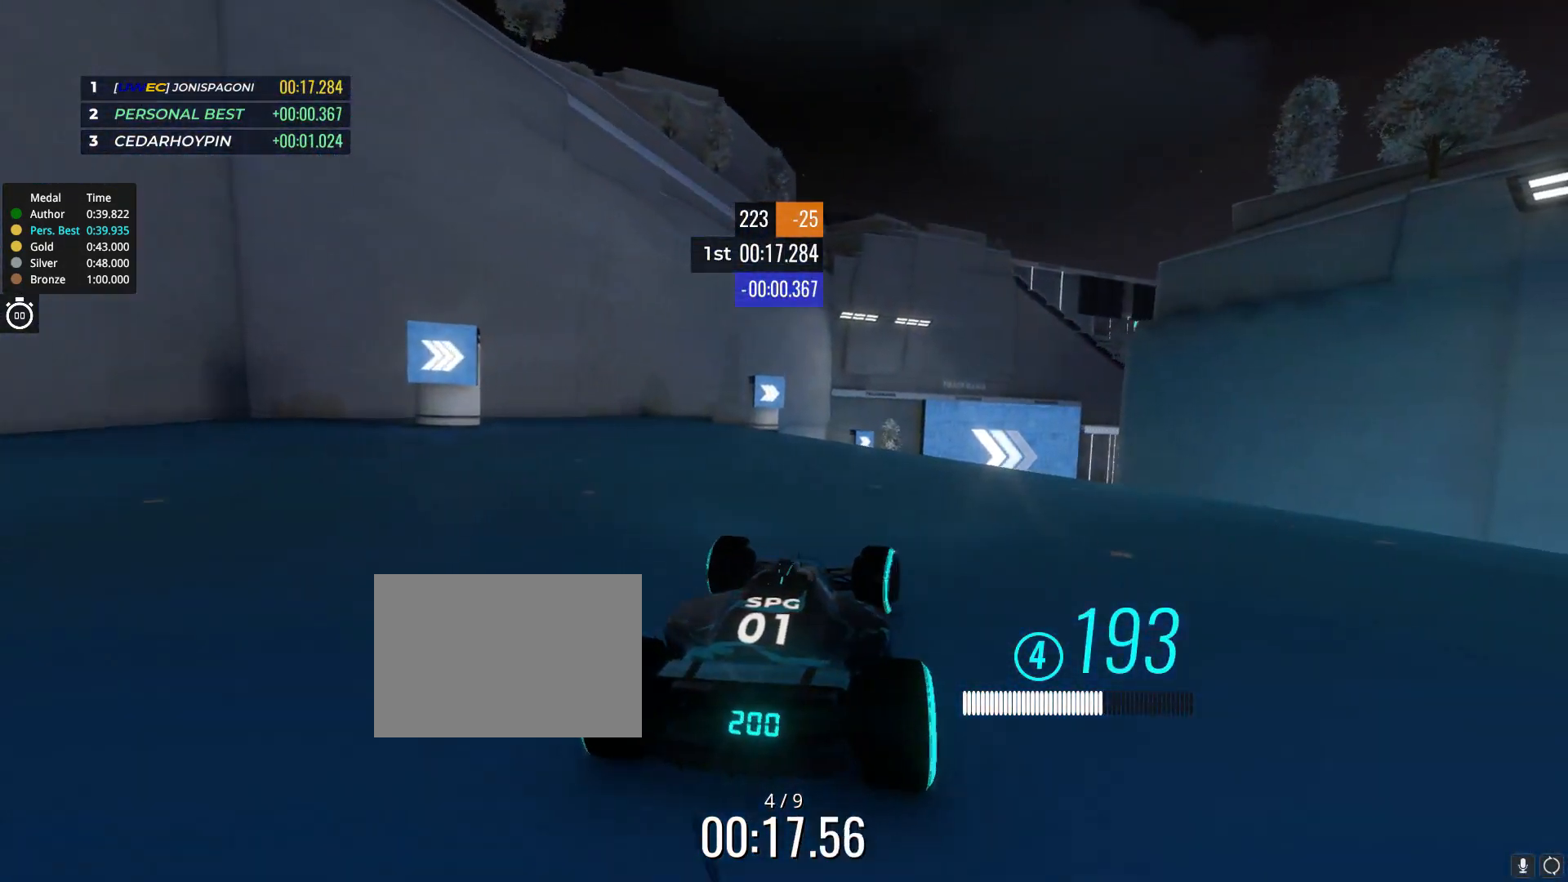
{"keys": ["right", "up"], "events": [[33, "right", "up"], [450, "right", "down"]]}
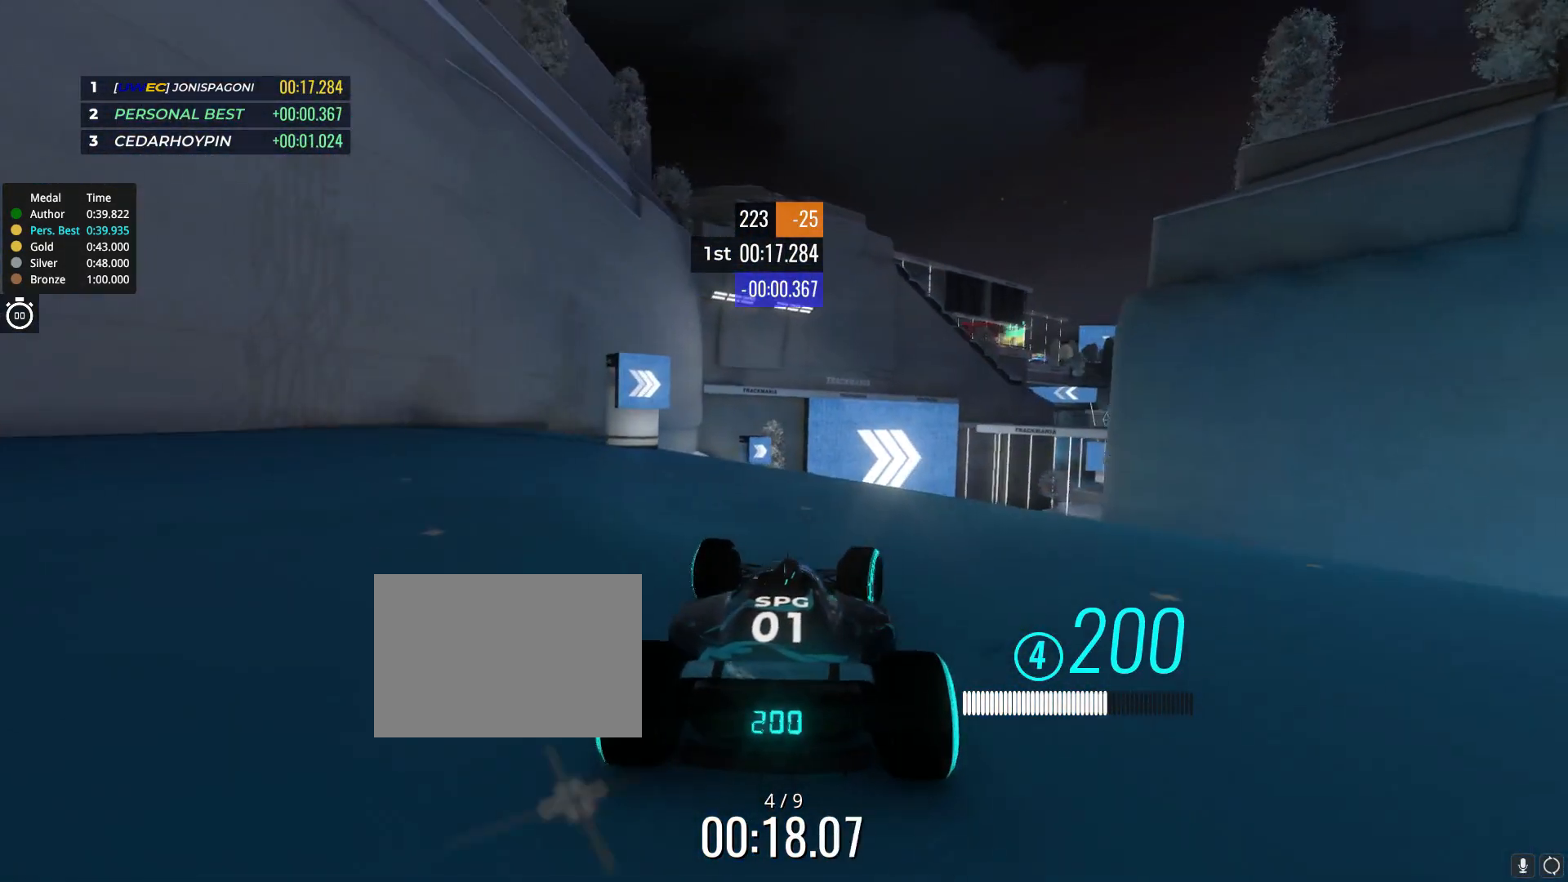
{"keys": ["up"], "events": [[100, "right", "up"]]}
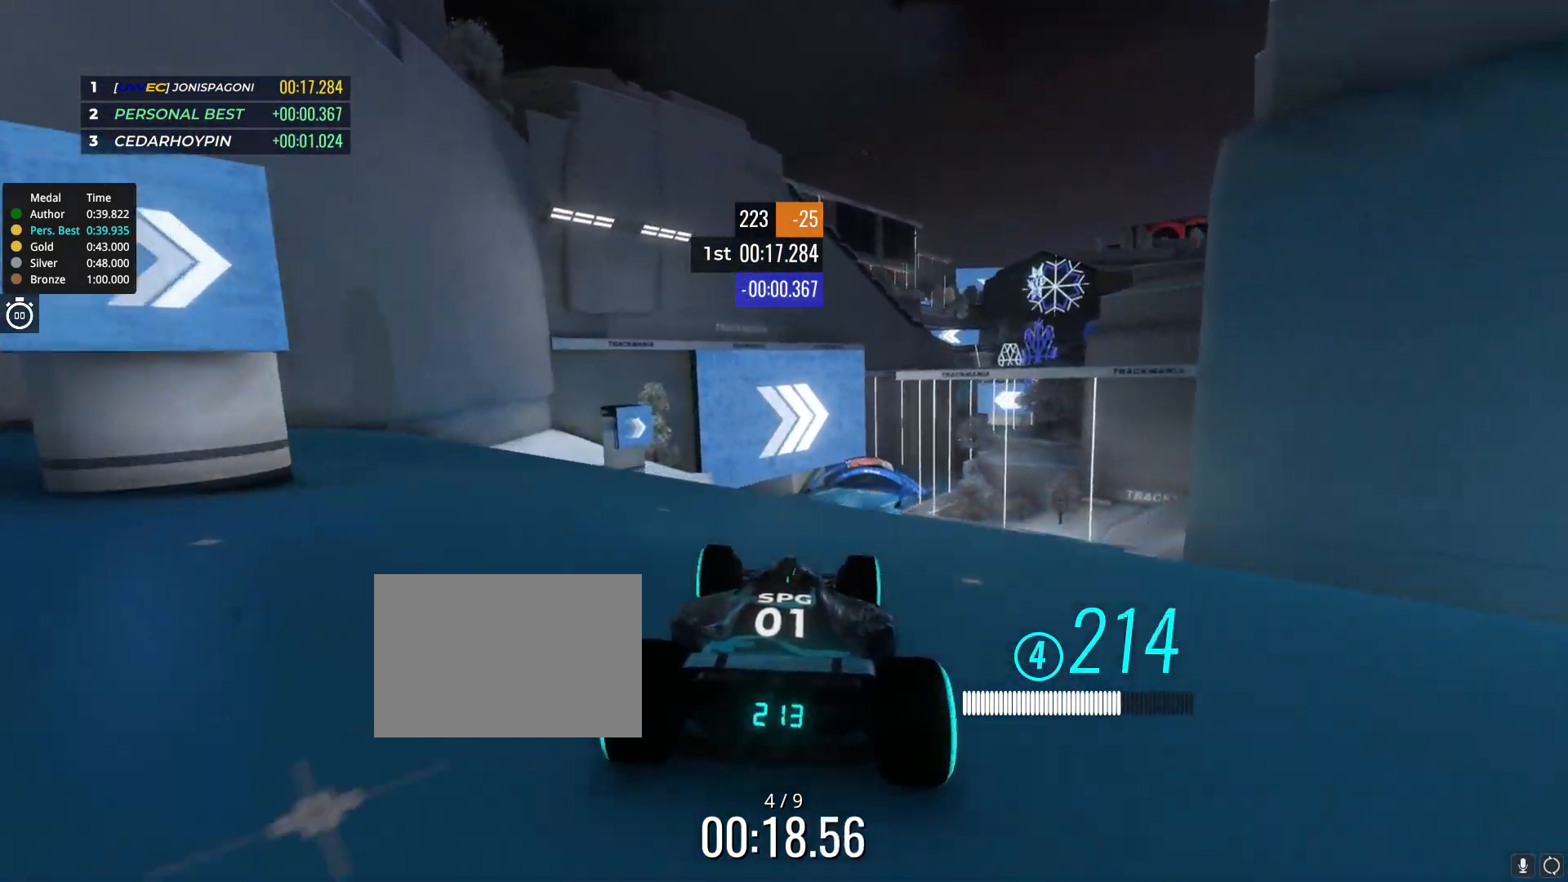
{"keys": ["up"], "events": [[133, "right", "down"], [267, "right", "up"]]}